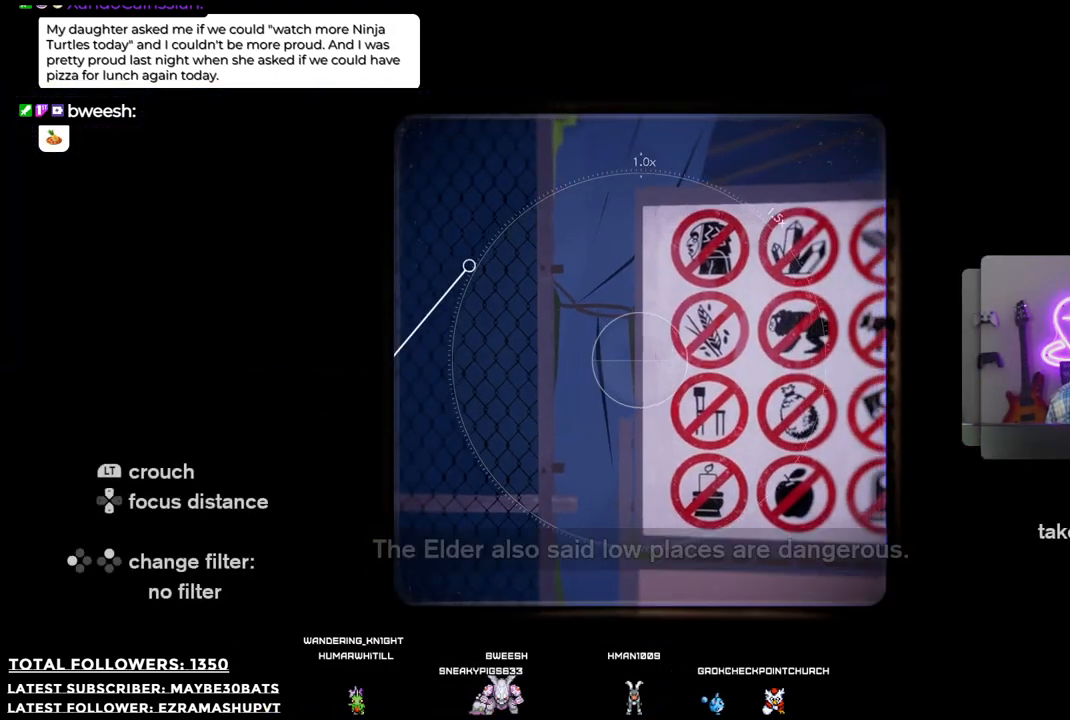
Gameplay with a controller (Xbox layout); each line is a JSON object with the inputs held at the frame after it. "events" lists button and stick changes between this image and that frame as [ms after this image, input, new state], when the widget could be followed in between.
{"buttons": [], "left_stick": "down-right", "right_stick": "center", "events": [[55, "right_stick", "center"], [183, "left_stick", "down-right"]]}
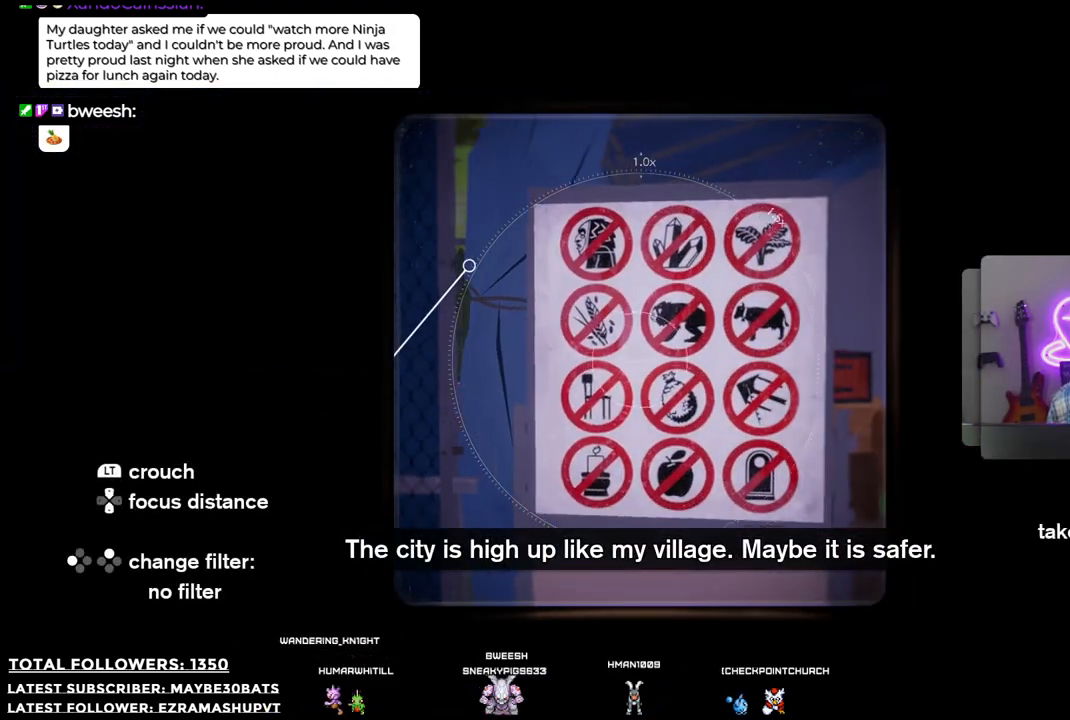
{"buttons": [], "left_stick": "center", "right_stick": "center", "events": [[74, "left_stick", "center"]]}
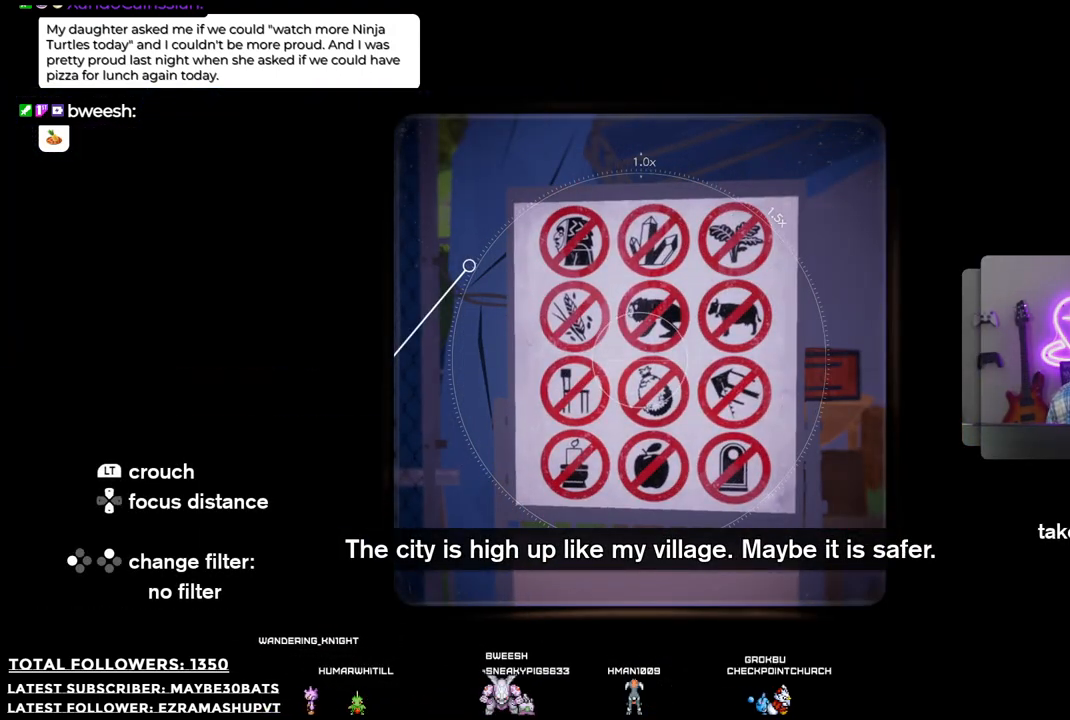
{"buttons": [], "left_stick": "center", "right_stick": "up-right", "events": [[403, "right_stick", "up-right"]]}
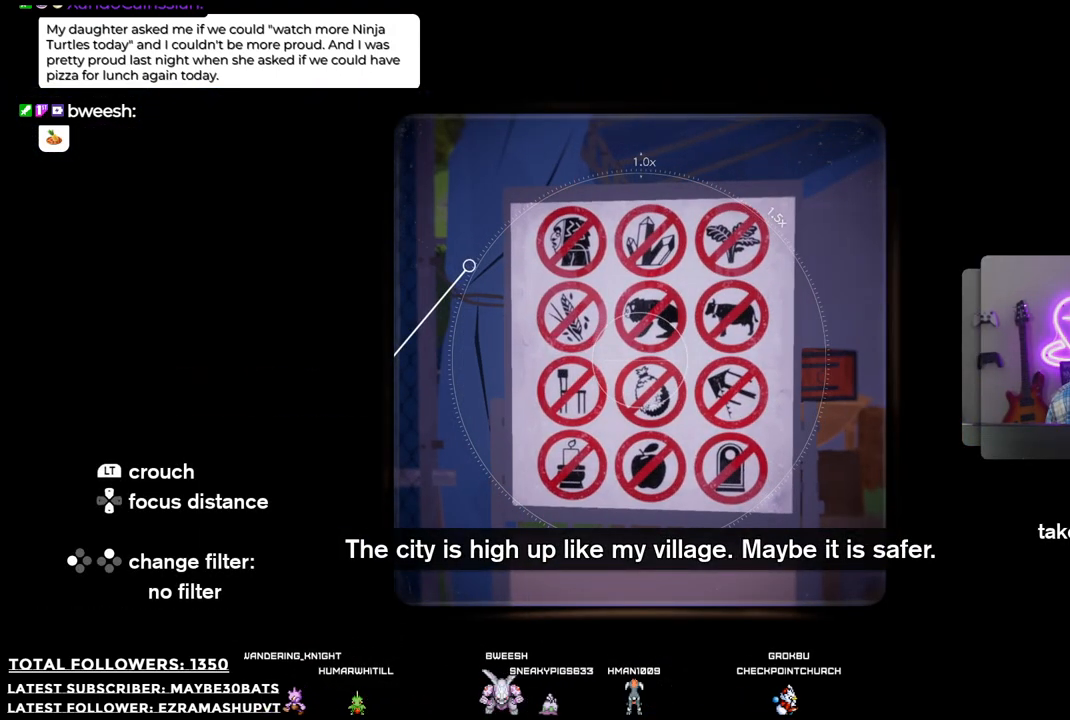
{"buttons": [], "left_stick": "center", "right_stick": "center", "events": [[73, "right_stick", "center"], [202, "right_stick", "right"], [385, "right_stick", "center"]]}
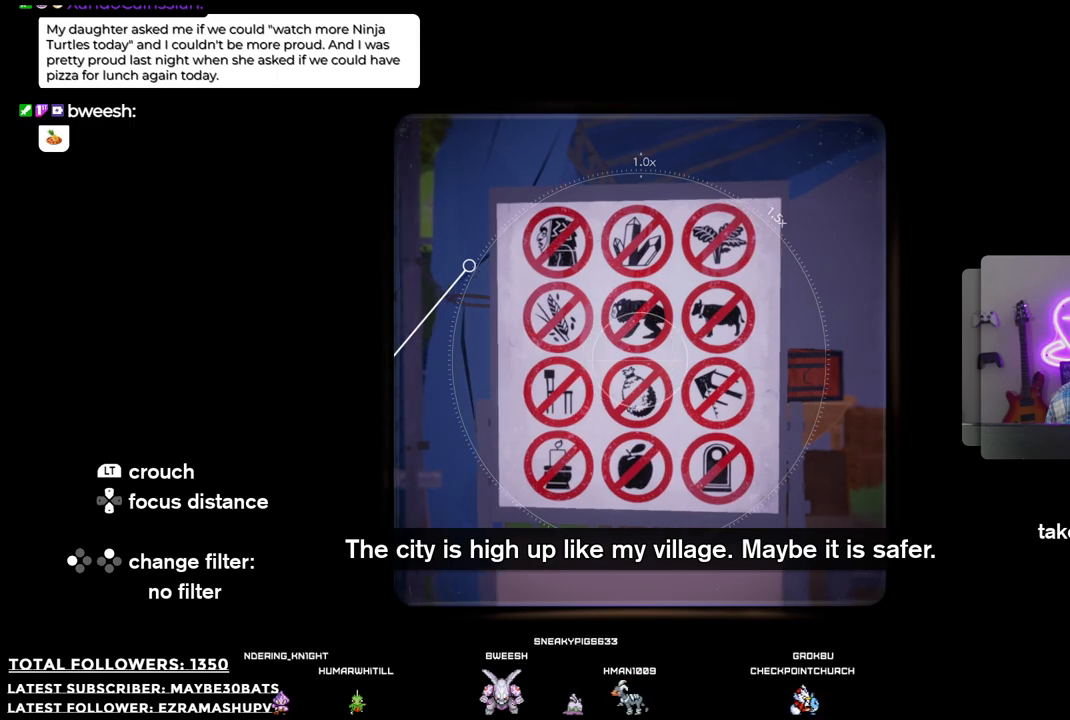
{"buttons": [], "left_stick": "center", "right_stick": "center", "events": [[165, "R2", "down"], [312, "R2", "up"]]}
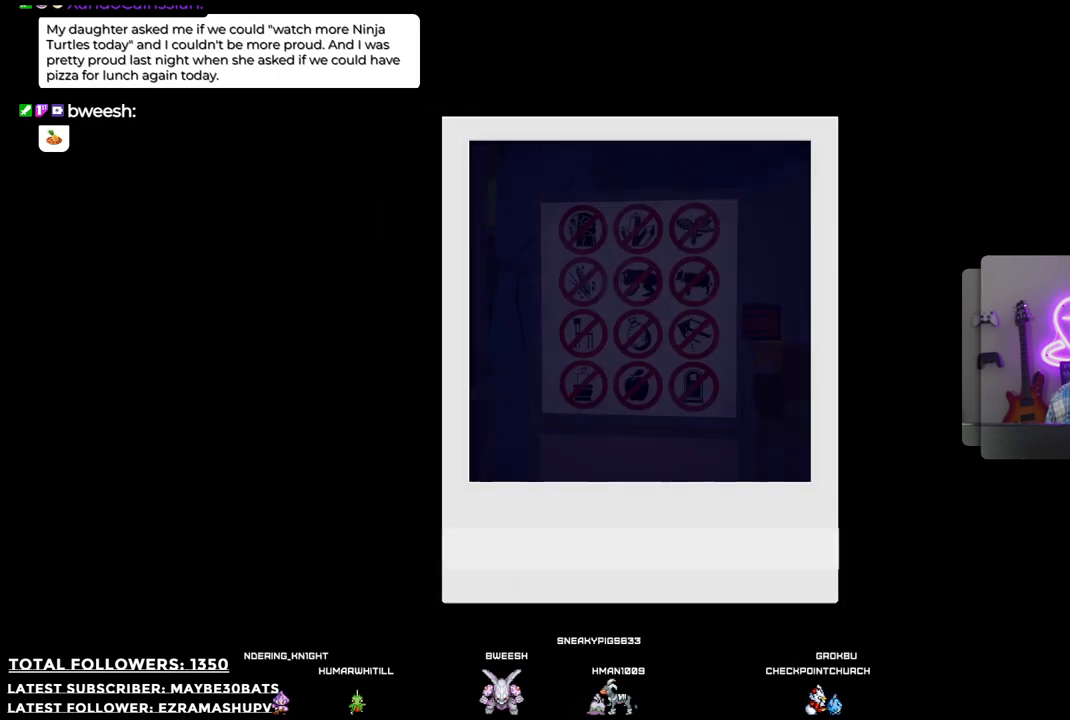
{"buttons": [], "left_stick": "center", "right_stick": "center", "events": []}
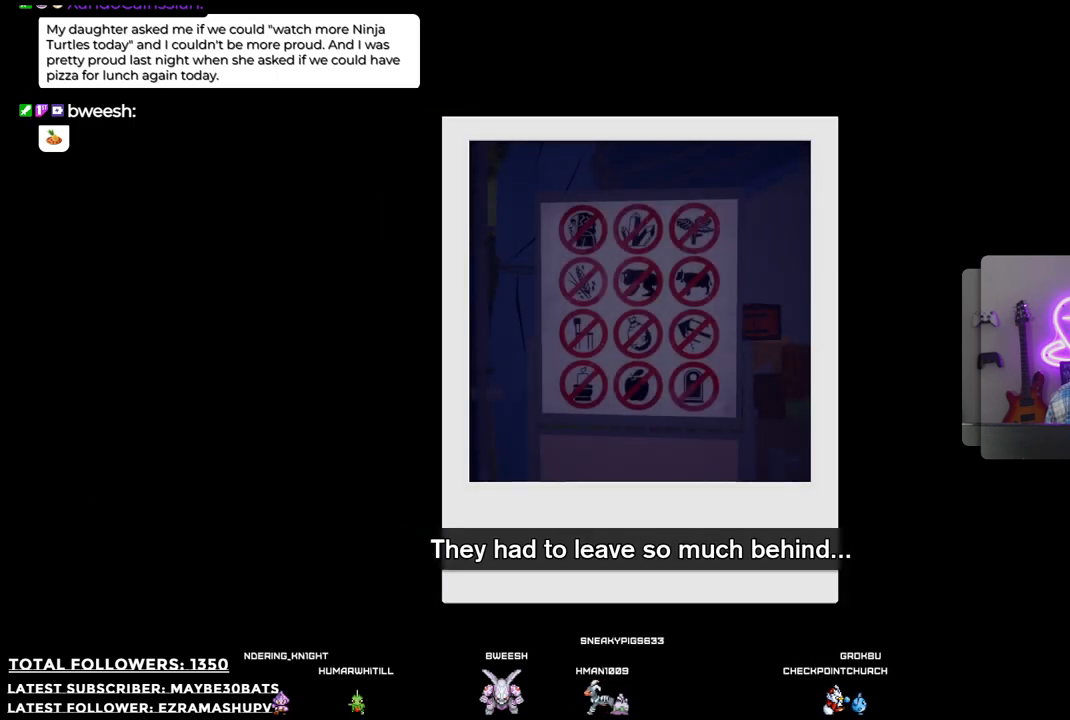
{"buttons": [], "left_stick": "center", "right_stick": "center", "events": [[293, "B", "down"], [403, "B", "up"]]}
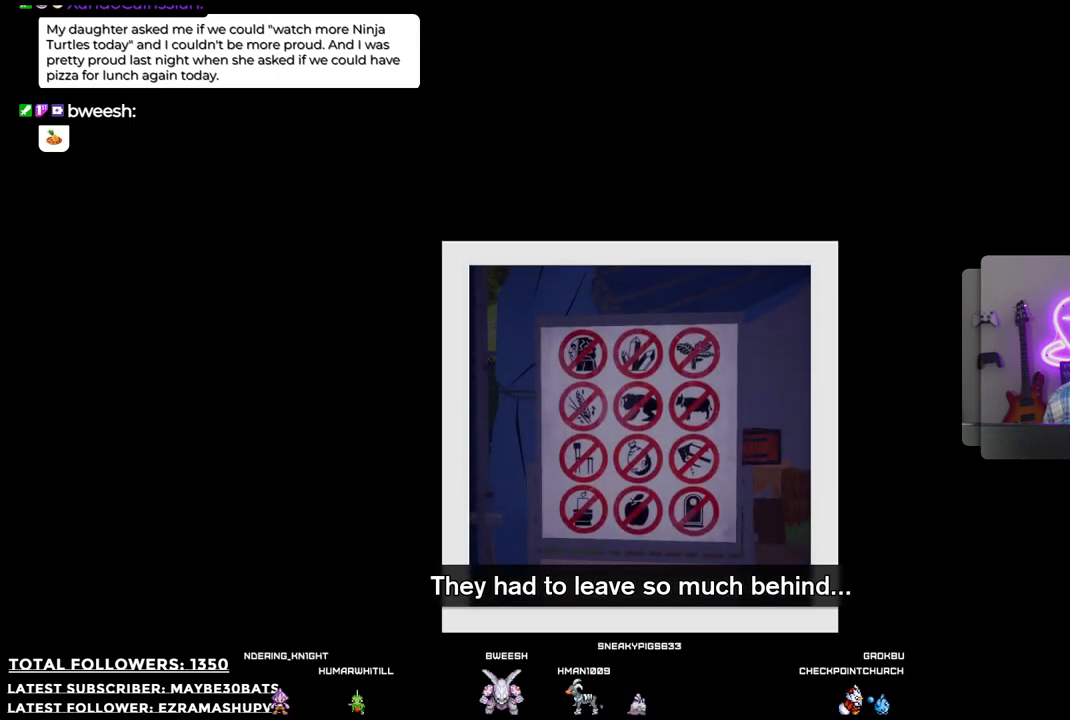
{"buttons": [], "left_stick": "center", "right_stick": "center", "events": []}
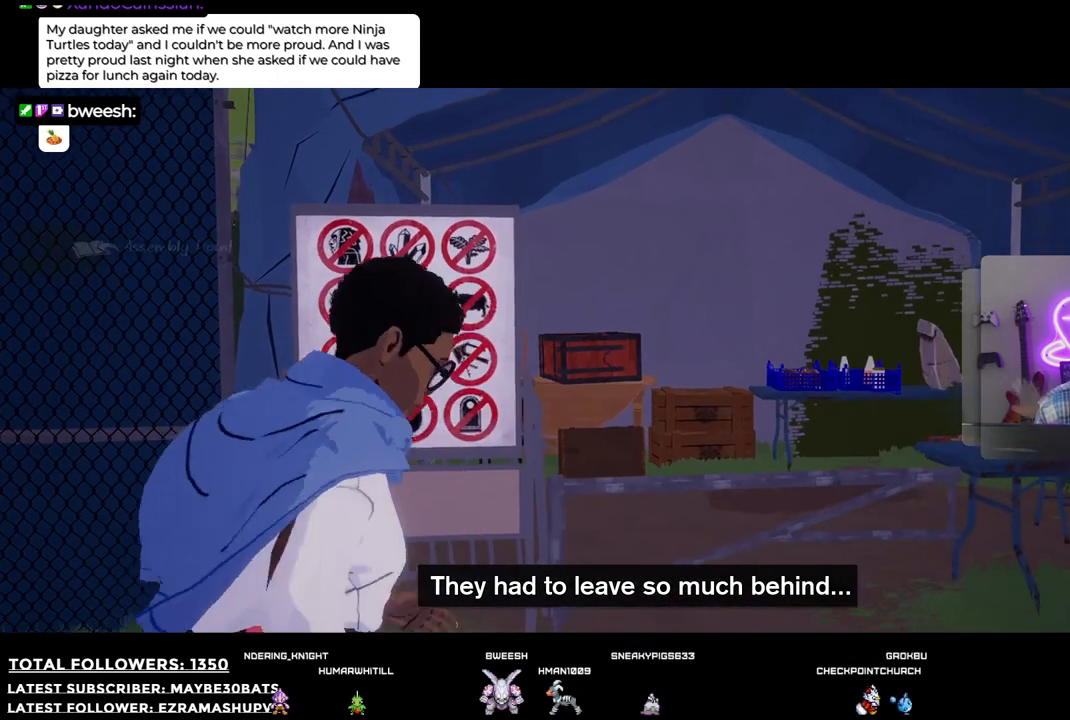
{"buttons": [], "left_stick": "right", "right_stick": "down-right", "events": [[275, "left_stick", "right"], [367, "right_stick", "down-right"]]}
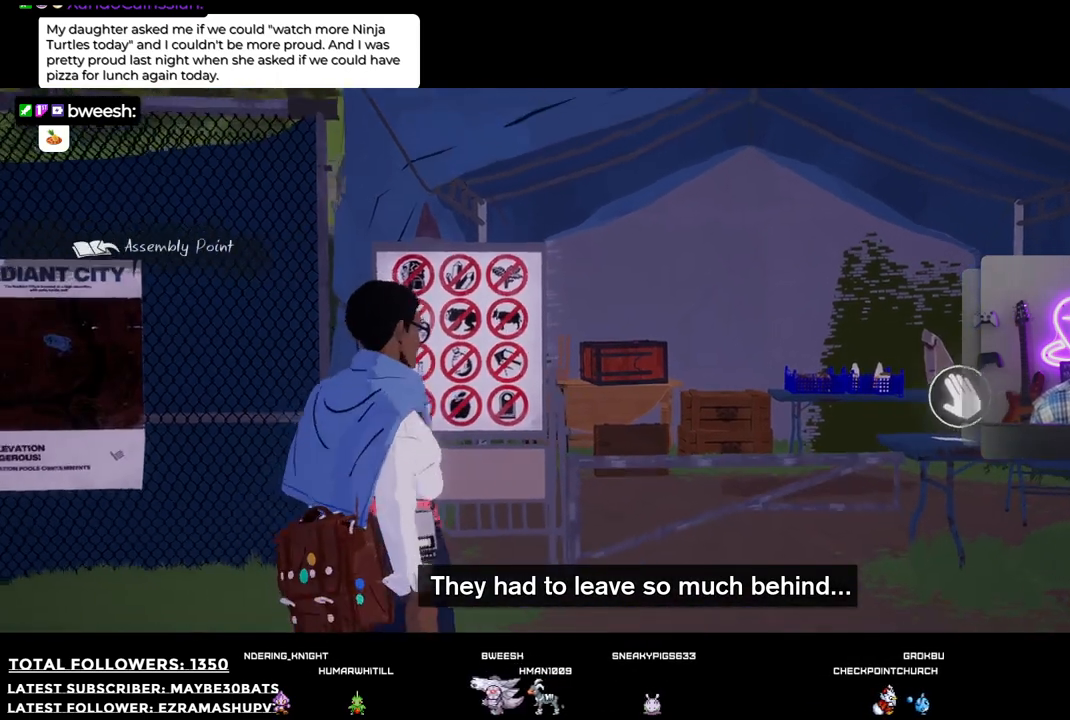
{"buttons": [], "left_stick": "right", "right_stick": "center", "events": [[385, "right_stick", "center"]]}
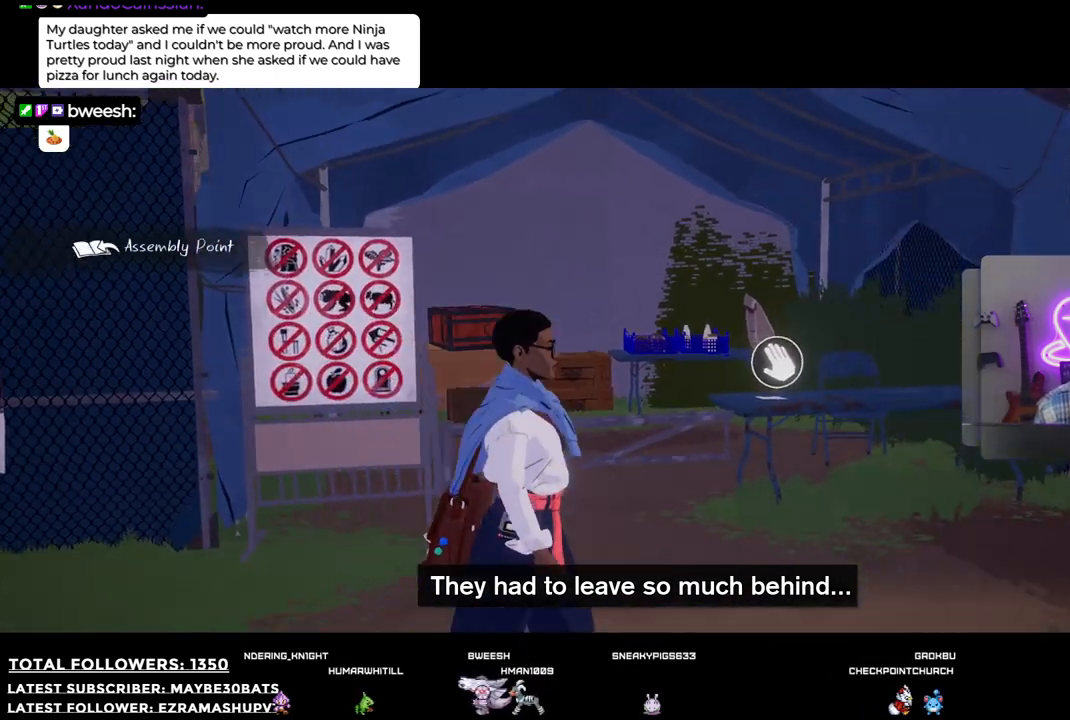
{"buttons": [], "left_stick": "up-right", "right_stick": "down-left", "events": [[91, "left_stick", "up-right"], [422, "right_stick", "down-left"]]}
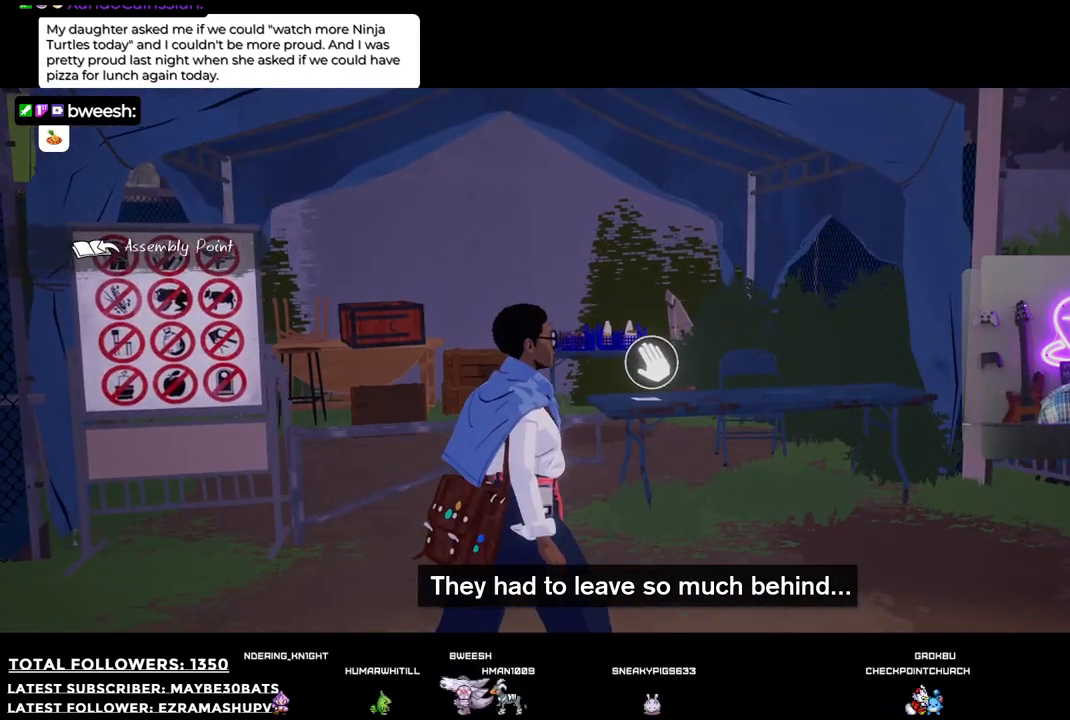
{"buttons": [], "left_stick": "up-right", "right_stick": "center", "events": [[275, "right_stick", "center"]]}
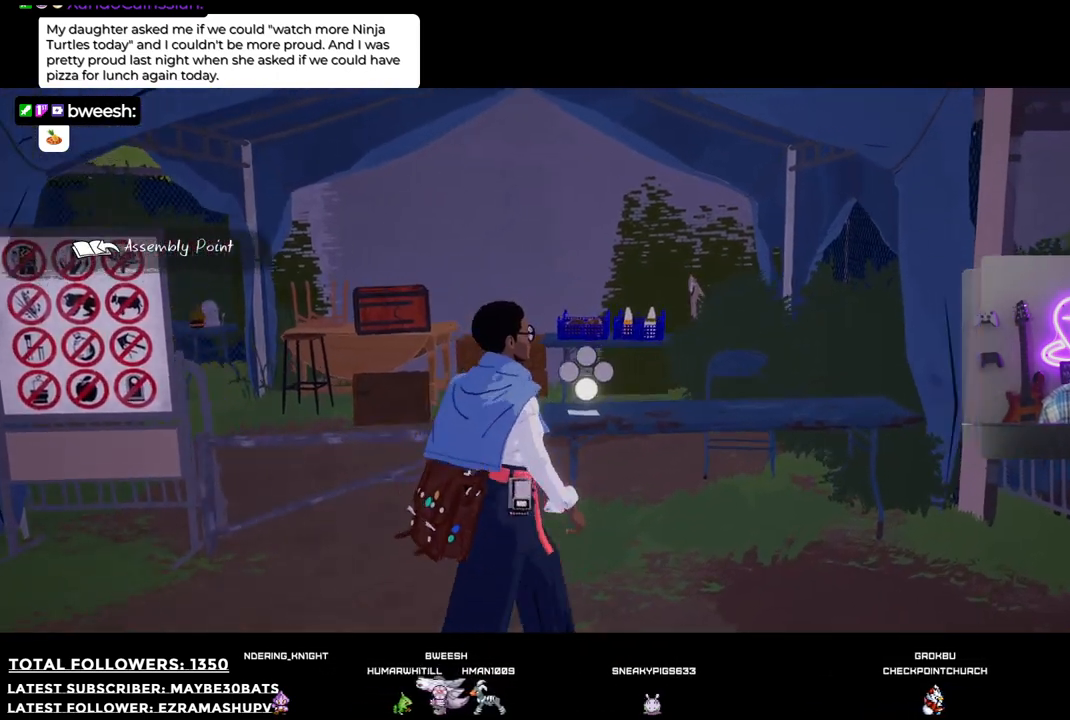
{"buttons": [], "left_stick": "center", "right_stick": "center", "events": [[147, "A", "down"], [257, "left_stick", "center"], [312, "A", "up"]]}